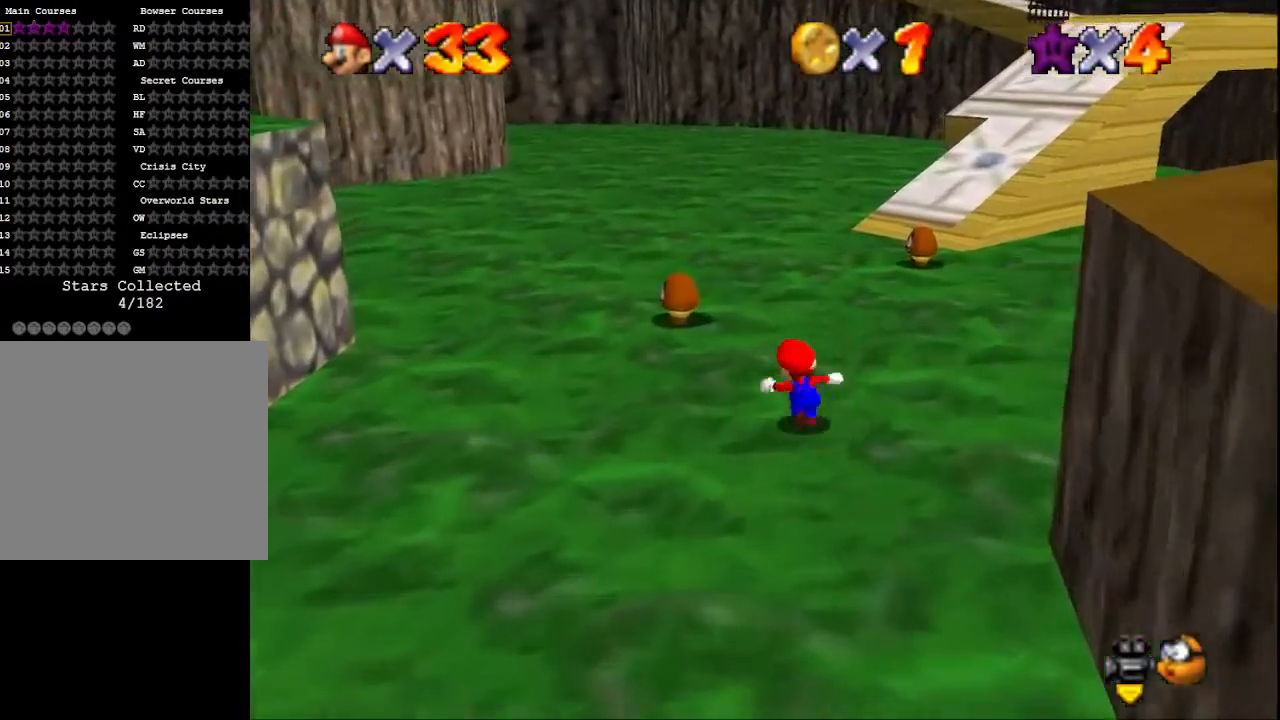
Gameplay with a controller (PlayStation layout); each line is a JSON object with the inputs held at the frame after it. "events" lists button and stick changes between this image and that frame as [ms after this image, input, new state], when the widget could be followed in between.
{"buttons": [], "left_stick": "up", "right_stick": "center", "events": [[333, "SQUARE", "down"], [433, "SQUARE", "up"]]}
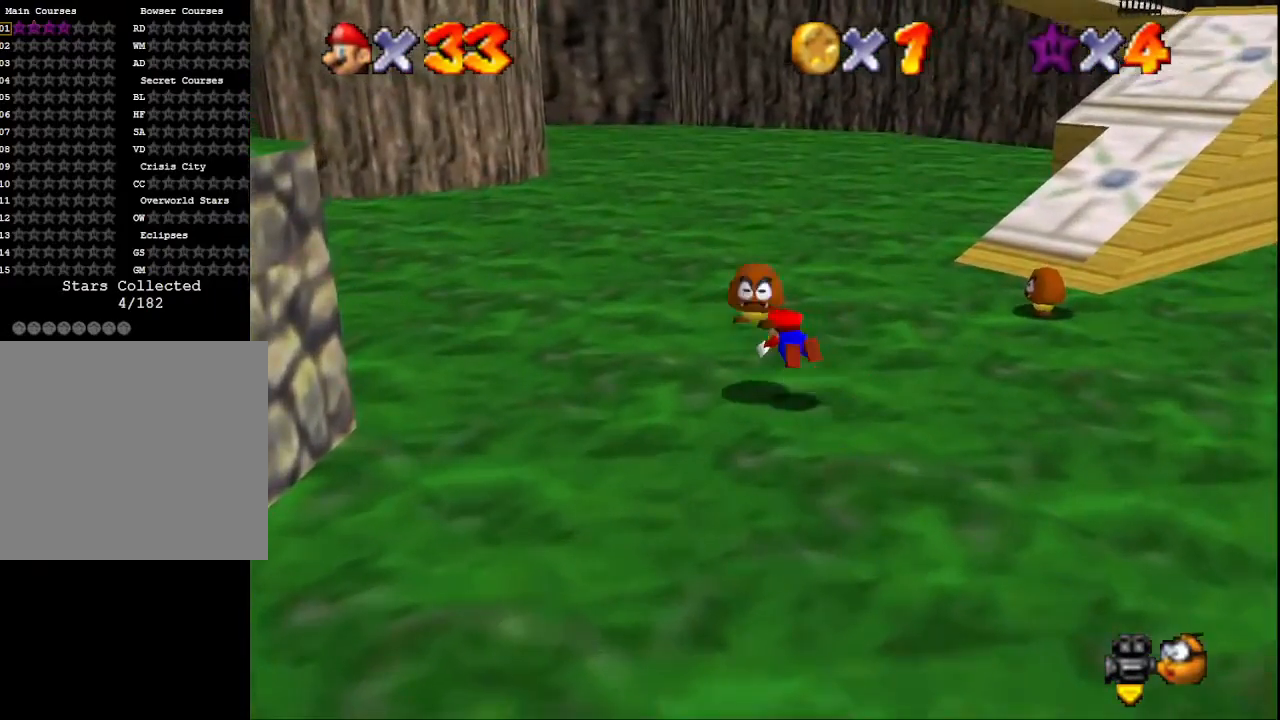
{"buttons": [], "left_stick": "center", "right_stick": "center", "events": [[33, "left_stick", "right"], [200, "CROSS", "down"], [300, "CROSS", "up"], [367, "left_stick", "center"], [400, "right_stick", "left"], [500, "right_stick", "center"]]}
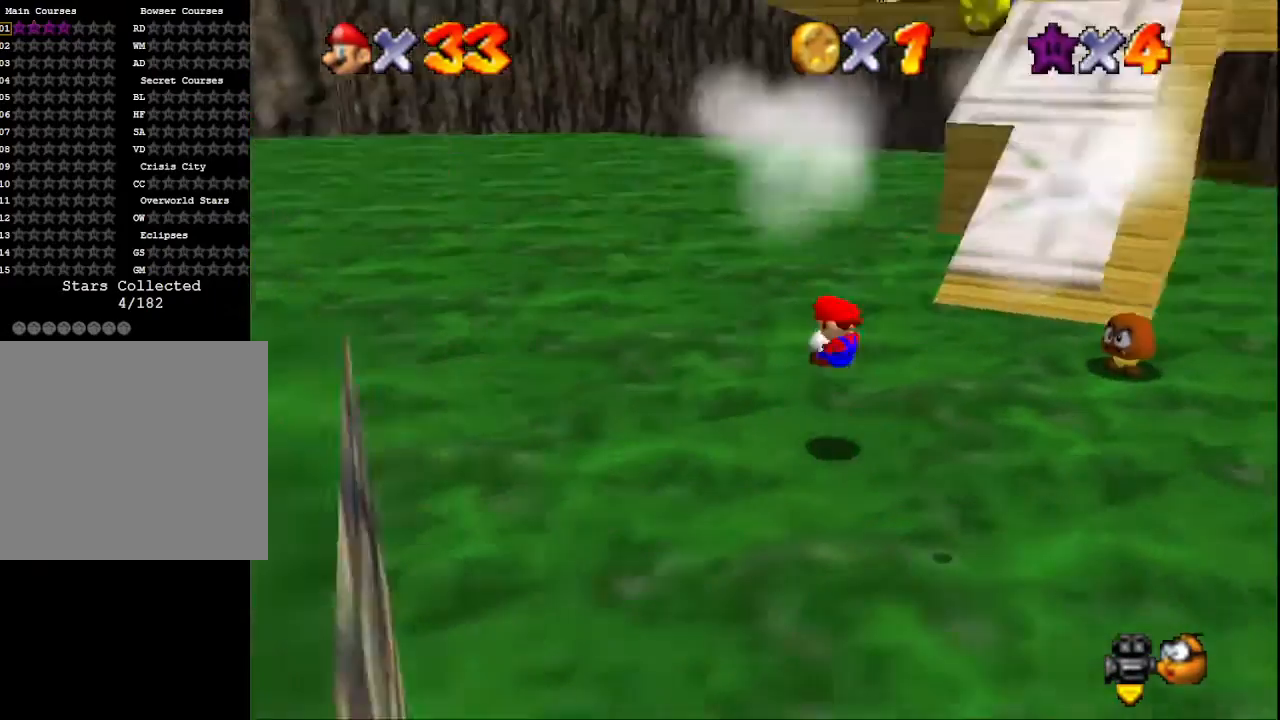
{"buttons": [], "left_stick": "up", "right_stick": "center", "events": [[100, "left_stick", "up-left"], [100, "right_stick", "left"], [233, "right_stick", "center"], [367, "left_stick", "up"]]}
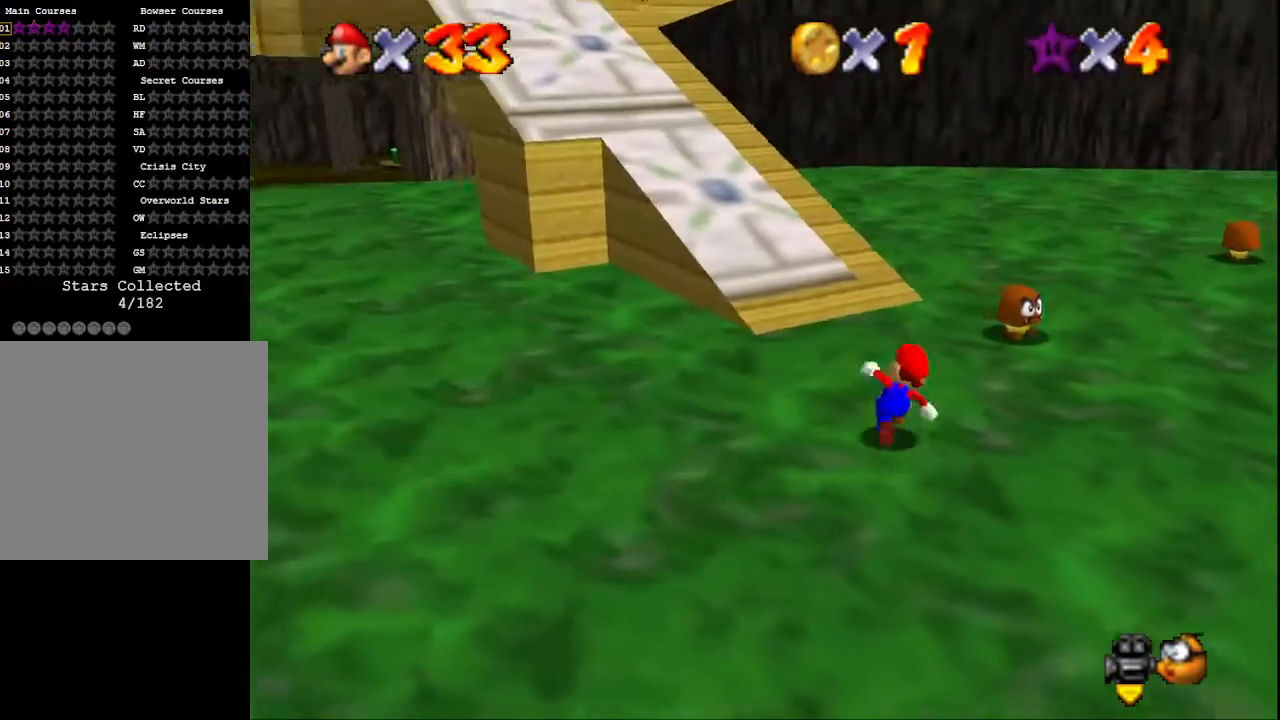
{"buttons": ["SQUARE"], "left_stick": "up-right", "right_stick": "center", "events": [[233, "left_stick", "up-right"], [367, "SQUARE", "down"]]}
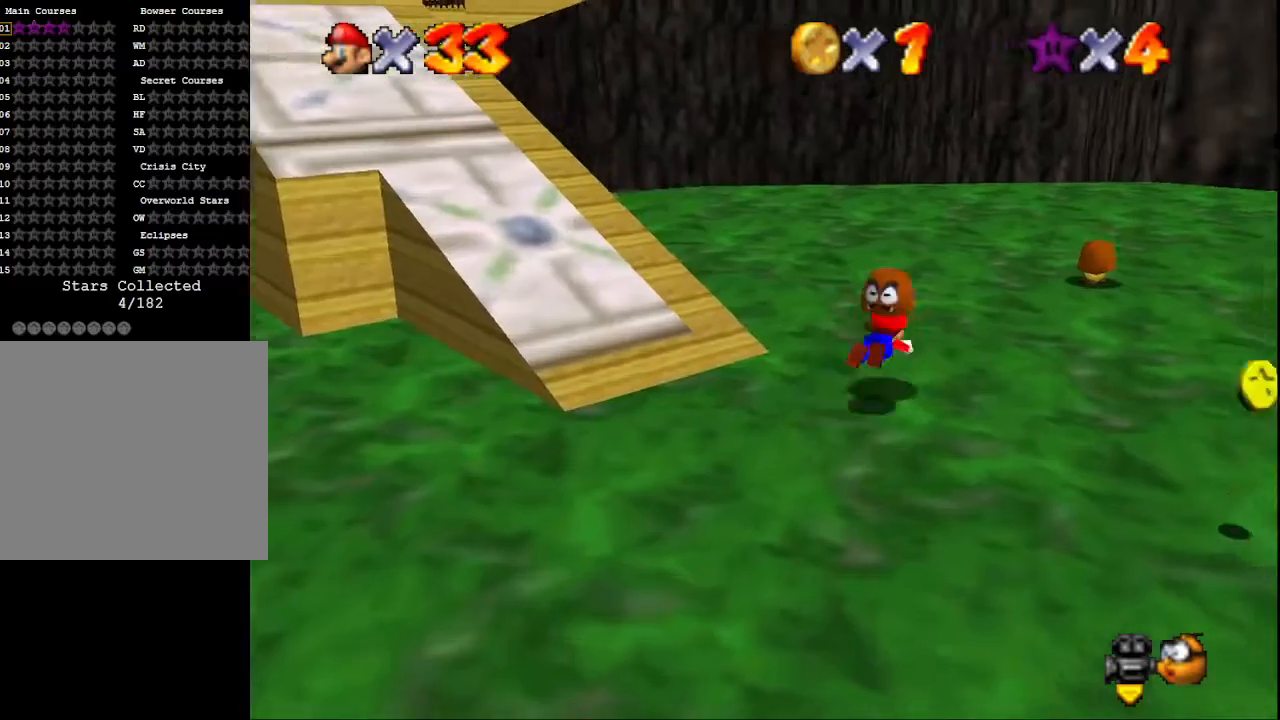
{"buttons": [], "left_stick": "up-right", "right_stick": "center", "events": [[33, "SQUARE", "up"], [233, "CROSS", "down"], [367, "CROSS", "up"]]}
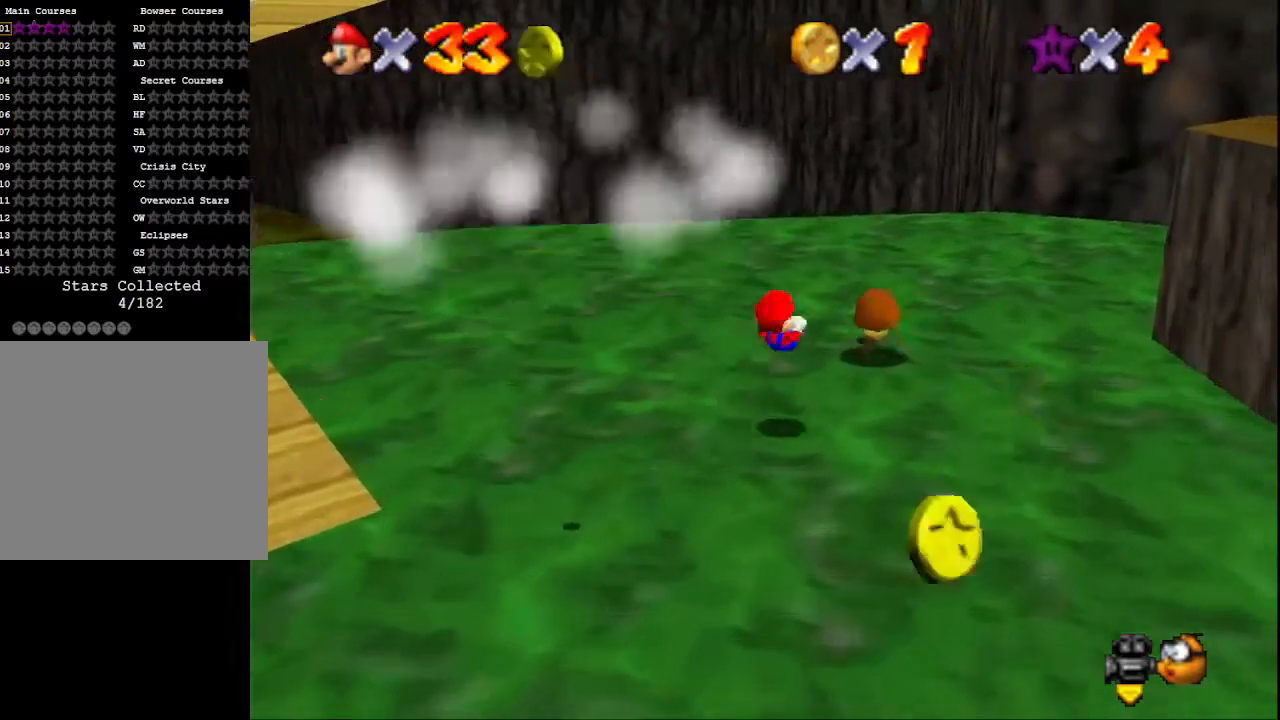
{"buttons": [], "left_stick": "up", "right_stick": "center", "events": [[300, "SQUARE", "down"], [400, "SQUARE", "up"], [400, "left_stick", "up"]]}
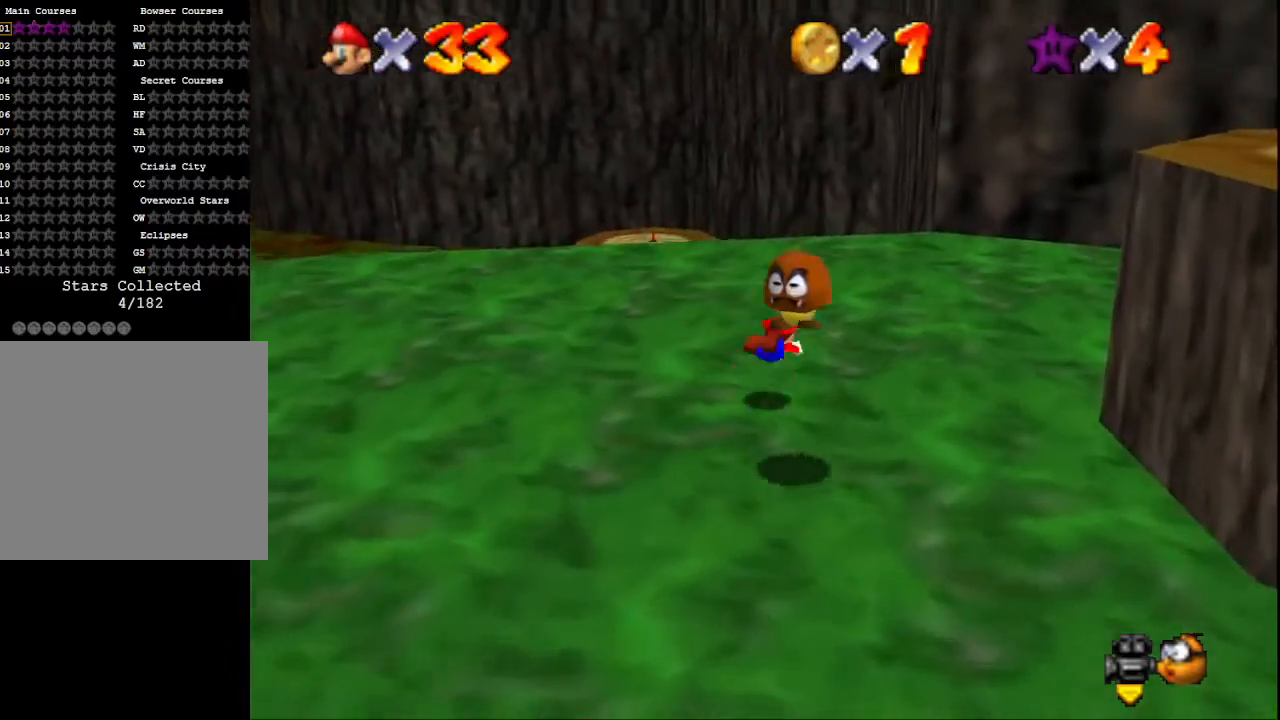
{"buttons": [], "left_stick": "up", "right_stick": "center", "events": [[367, "CROSS", "down"], [467, "CROSS", "up"]]}
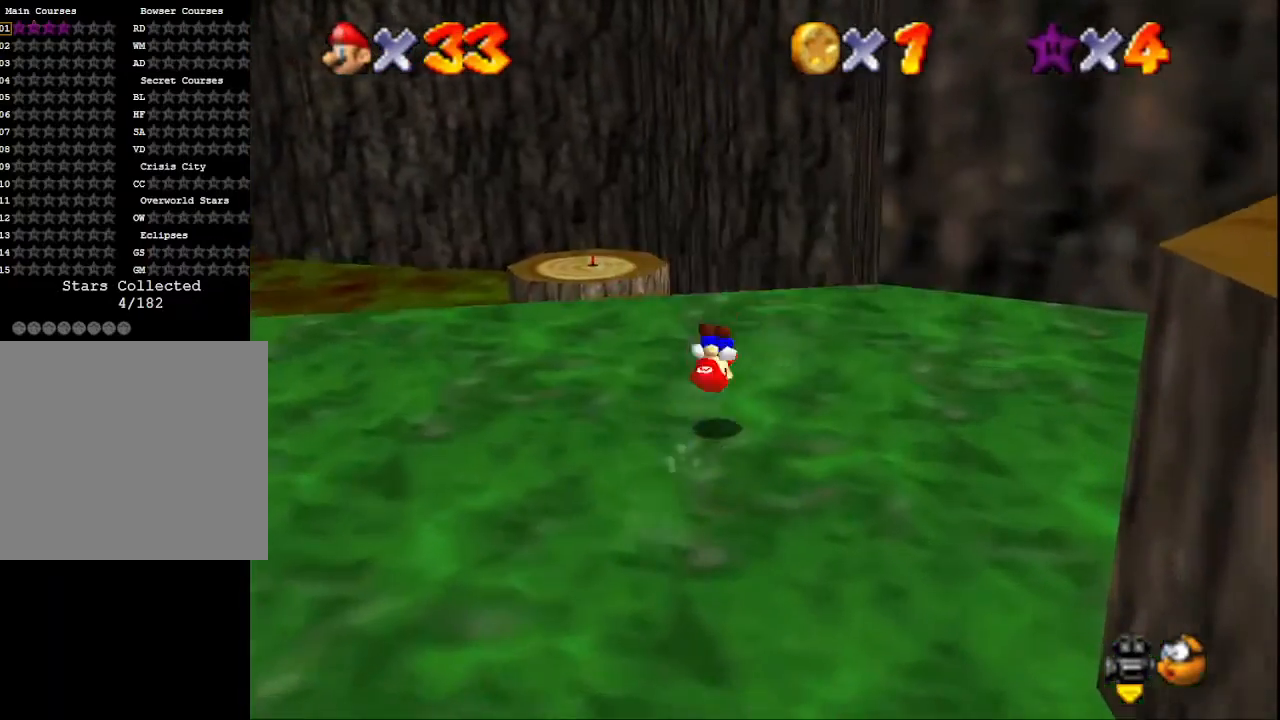
{"buttons": [], "left_stick": "up-right", "right_stick": "right", "events": [[67, "left_stick", "center"], [167, "right_stick", "right"], [233, "left_stick", "up-right"], [333, "right_stick", "center"], [467, "right_stick", "right"]]}
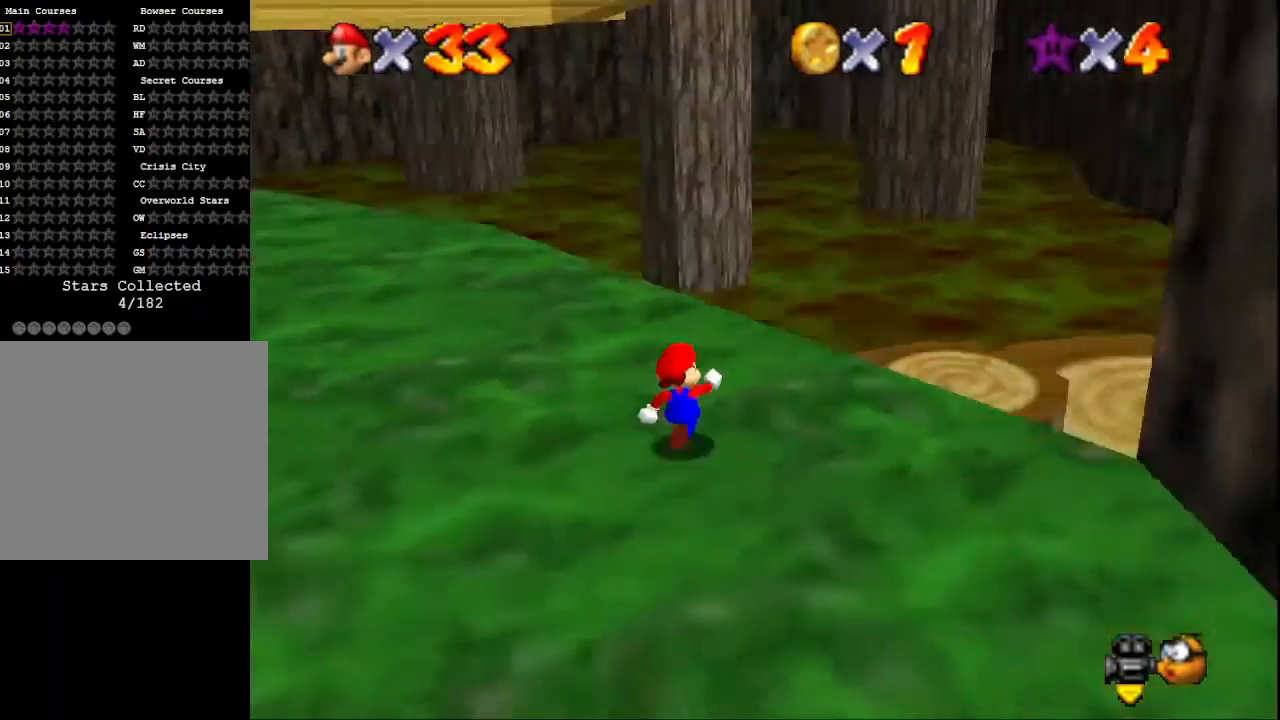
{"buttons": ["CROSS"], "left_stick": "up-left", "right_stick": "center", "events": [[33, "left_stick", "up"], [133, "left_stick", "up-left"], [133, "right_stick", "center"], [467, "CROSS", "down"]]}
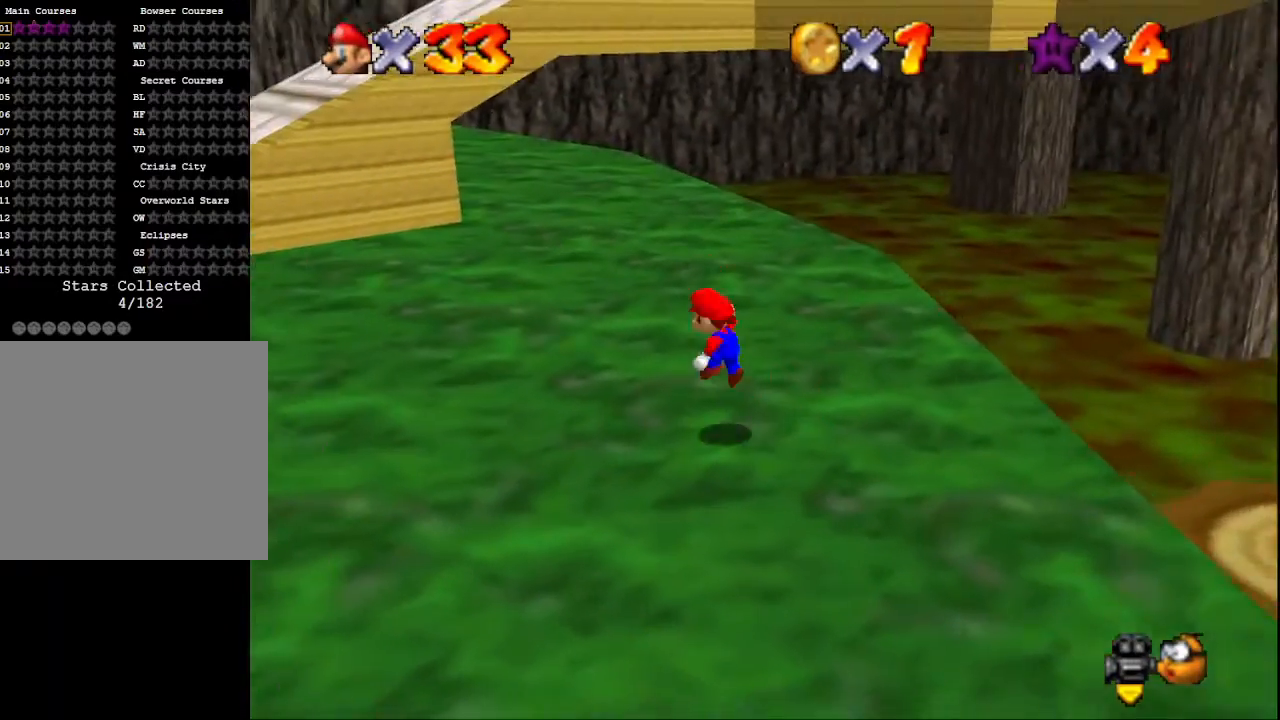
{"buttons": [], "left_stick": "up-left", "right_stick": "center", "events": [[133, "SQUARE", "down"], [367, "CROSS", "up"], [400, "SQUARE", "up"]]}
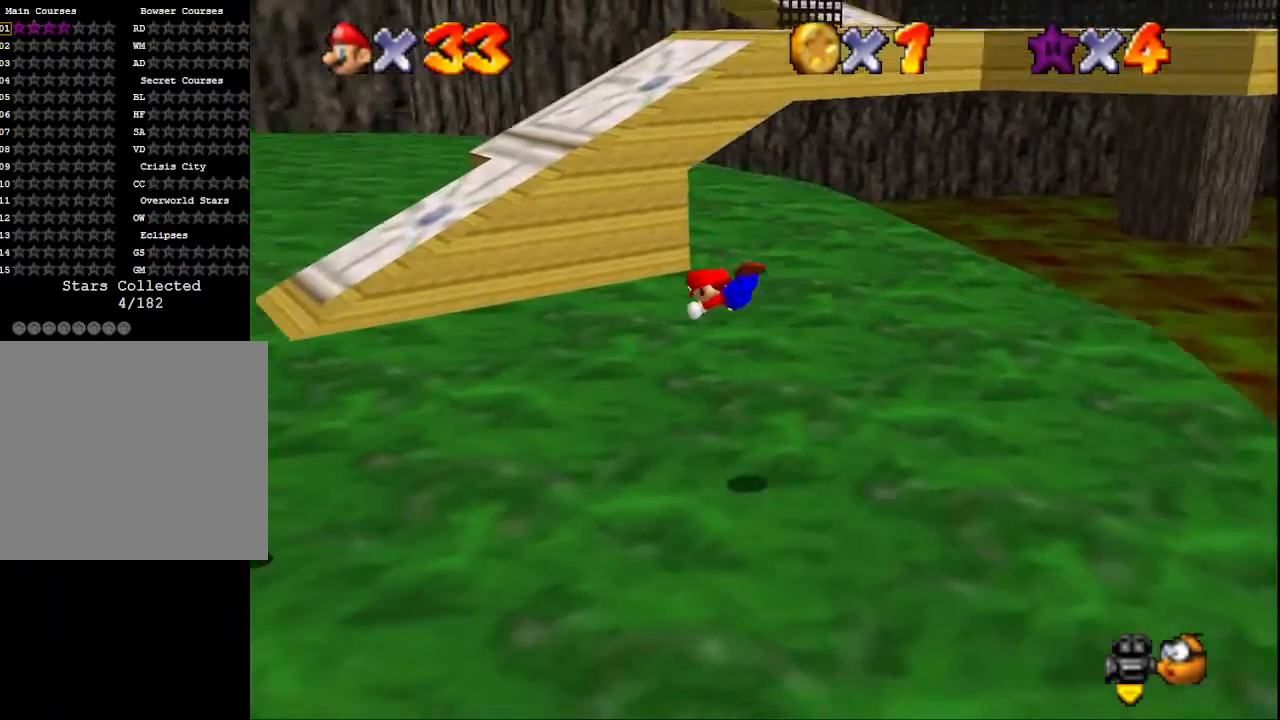
{"buttons": ["CROSS"], "left_stick": "left", "right_stick": "center", "events": [[100, "right_stick", "left"], [233, "left_stick", "left"], [267, "right_stick", "center"], [400, "CROSS", "down"]]}
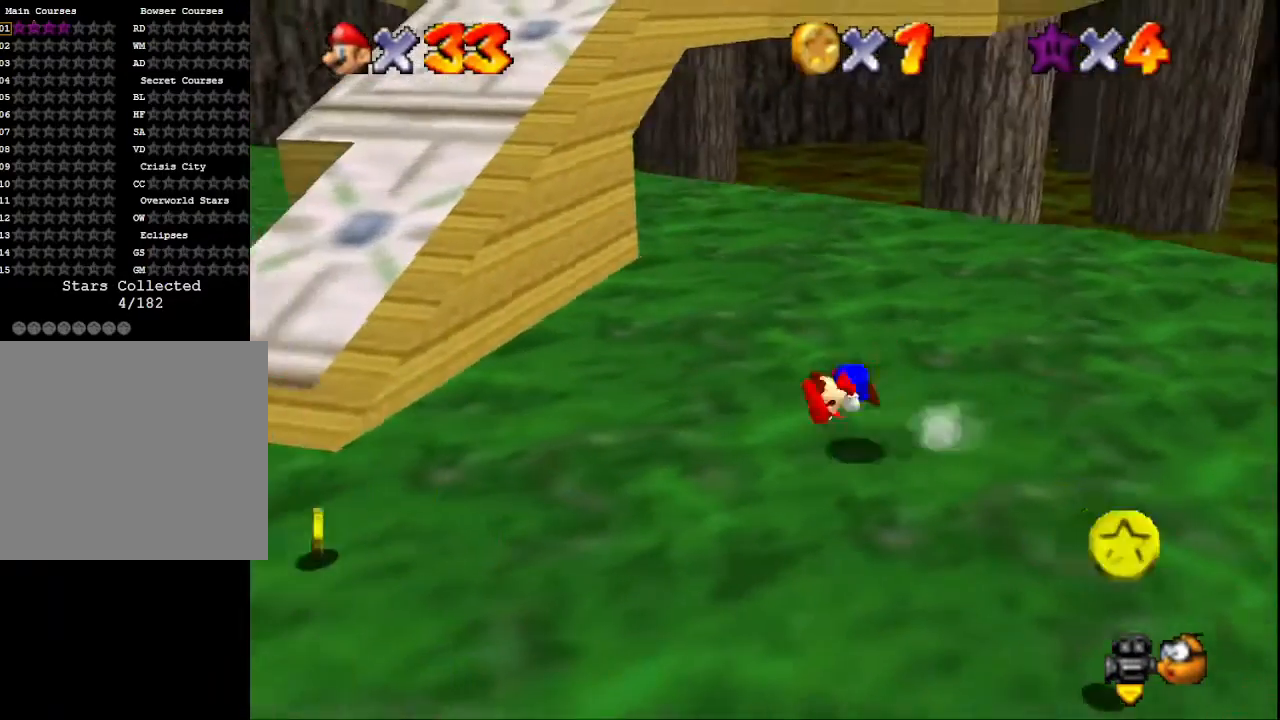
{"buttons": [], "left_stick": "left", "right_stick": "center", "events": [[100, "CROSS", "up"]]}
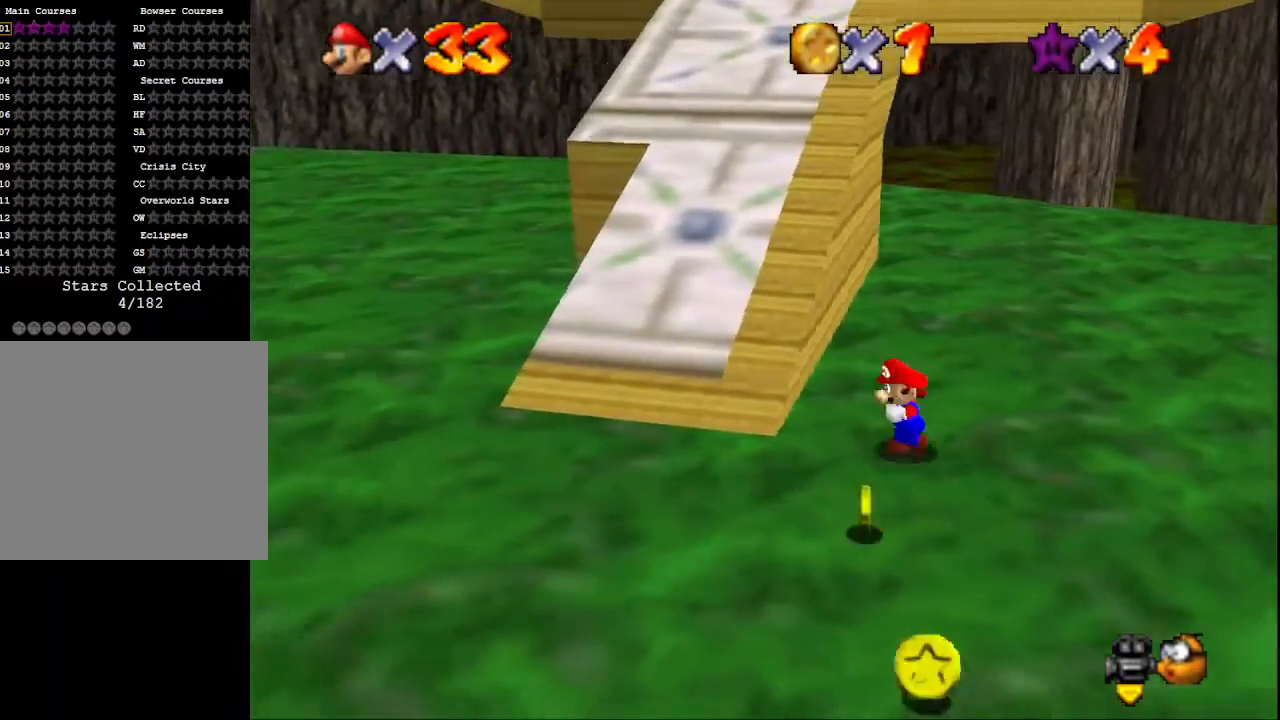
{"buttons": ["CROSS"], "left_stick": "up", "right_stick": "center", "events": [[100, "left_stick", "up-left"], [333, "left_stick", "up"], [500, "CROSS", "down"]]}
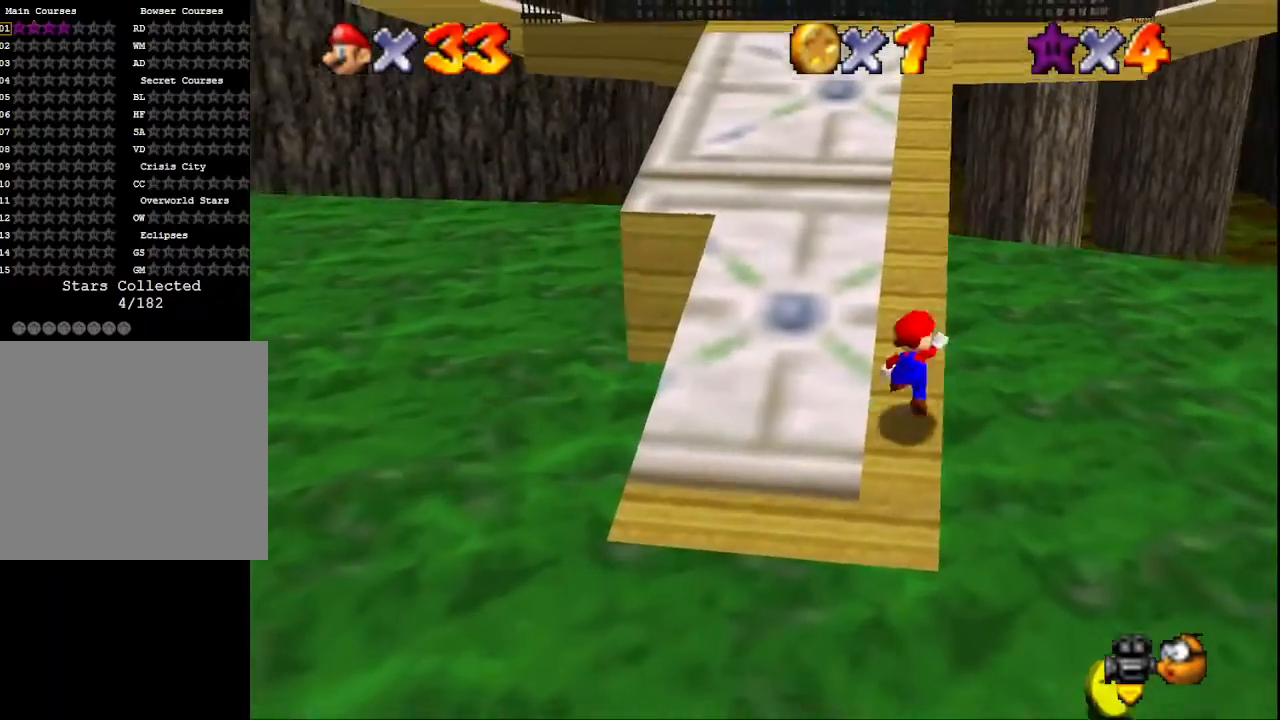
{"buttons": [], "left_stick": "up", "right_stick": "center", "events": [[133, "SQUARE", "down"], [433, "SQUARE", "up"], [467, "CROSS", "up"]]}
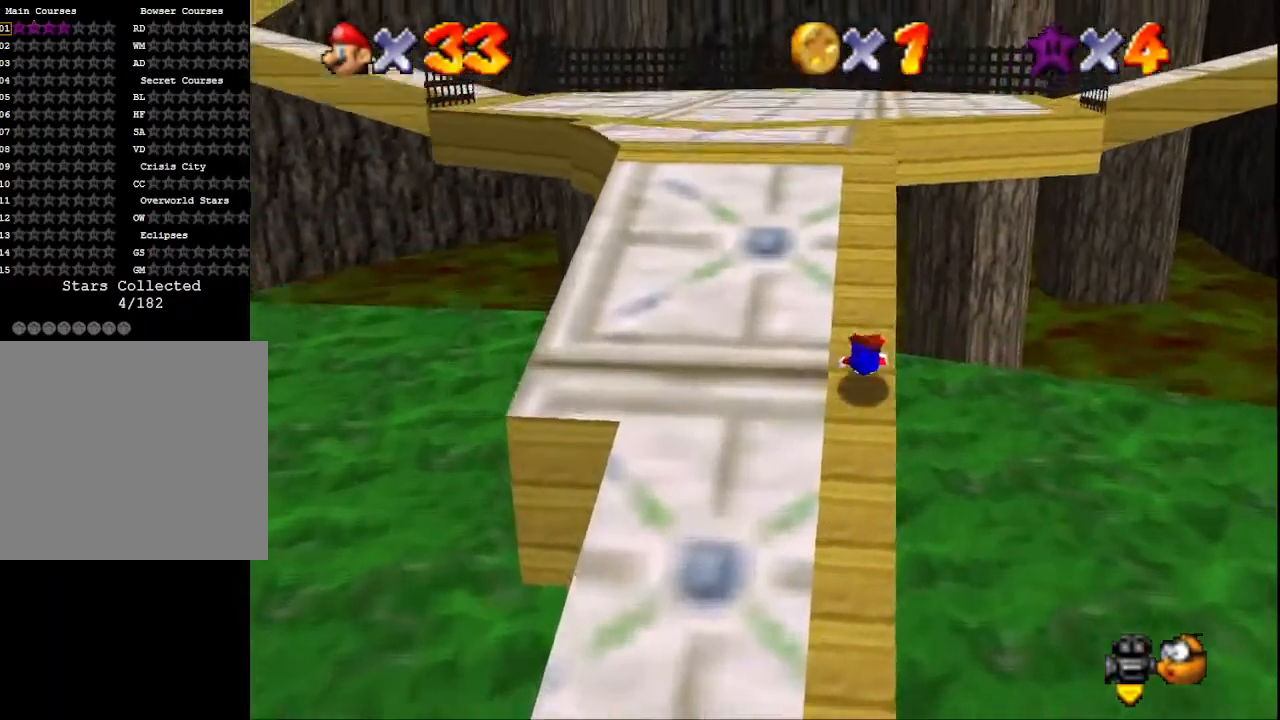
{"buttons": ["CROSS", "SQUARE"], "left_stick": "up", "right_stick": "center", "events": [[100, "CROSS", "down"], [267, "CROSS", "up"], [433, "CROSS", "down"], [467, "SQUARE", "down"]]}
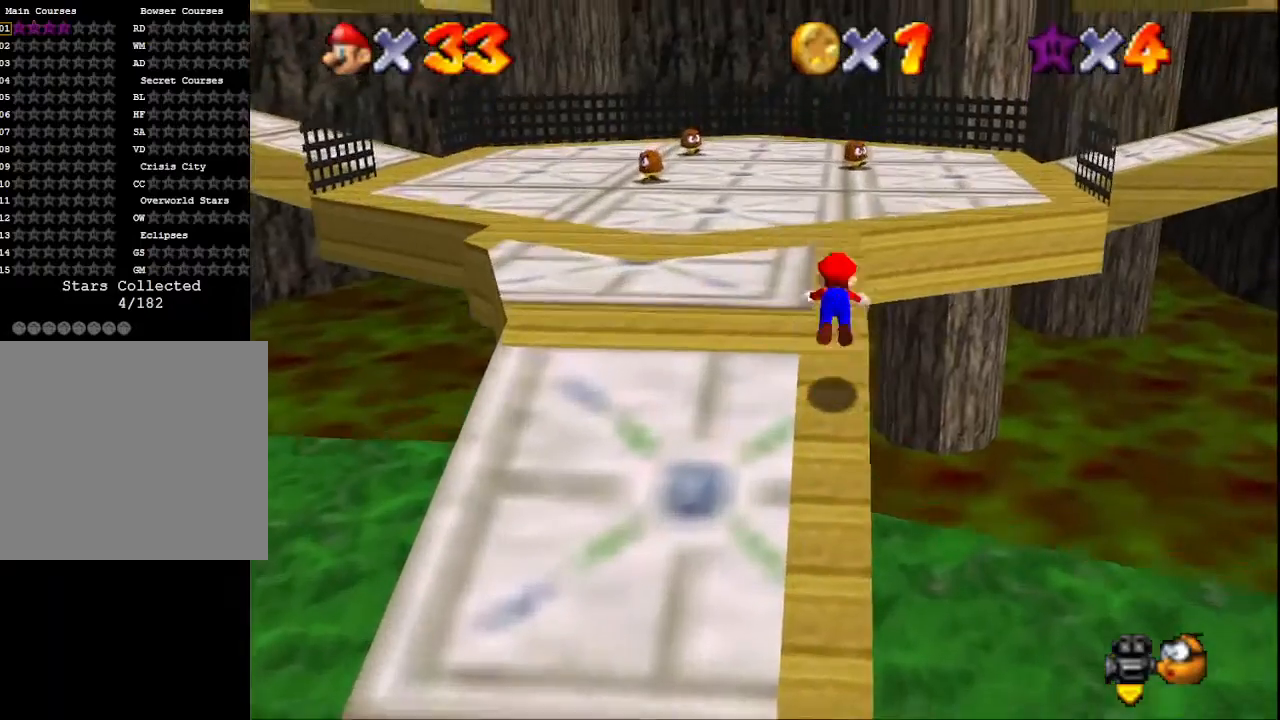
{"buttons": [], "left_stick": "up", "right_stick": "center", "events": [[400, "CROSS", "up"], [433, "SQUARE", "up"]]}
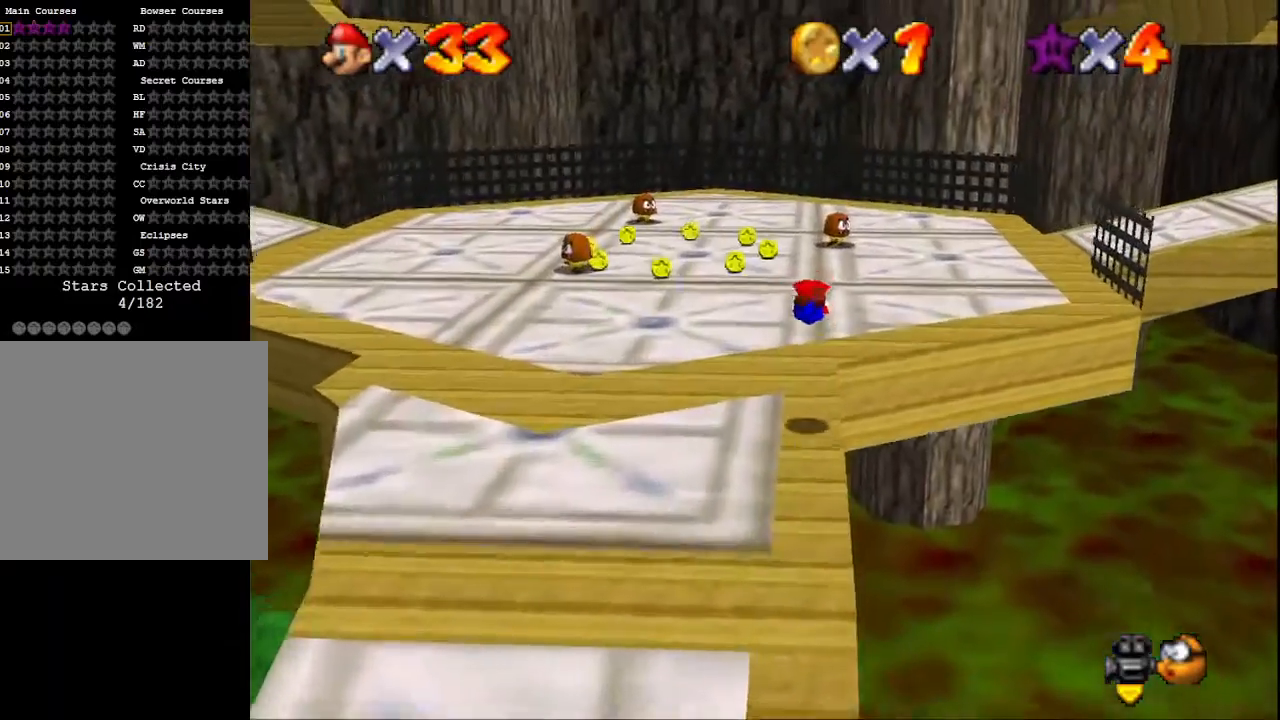
{"buttons": [], "left_stick": "up", "right_stick": "center", "events": [[267, "CROSS", "down"], [433, "CROSS", "up"]]}
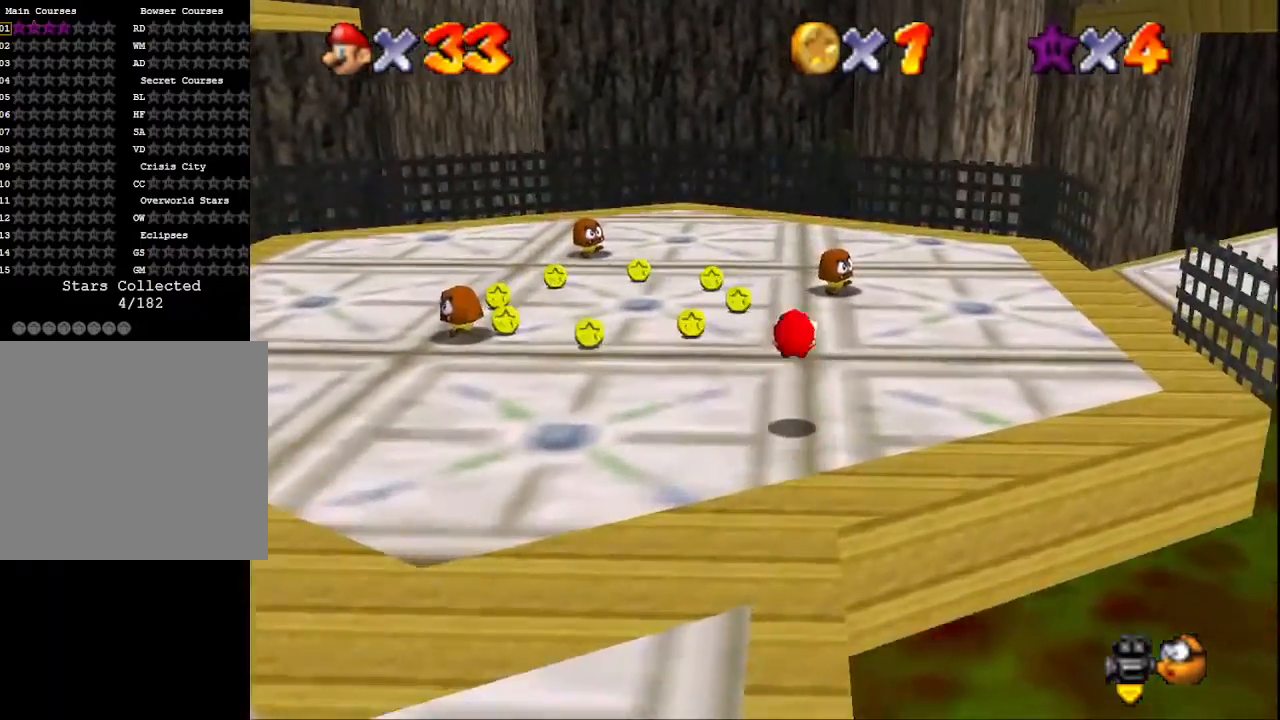
{"buttons": ["SQUARE"], "left_stick": "up", "right_stick": "center", "events": [[400, "SQUARE", "down"]]}
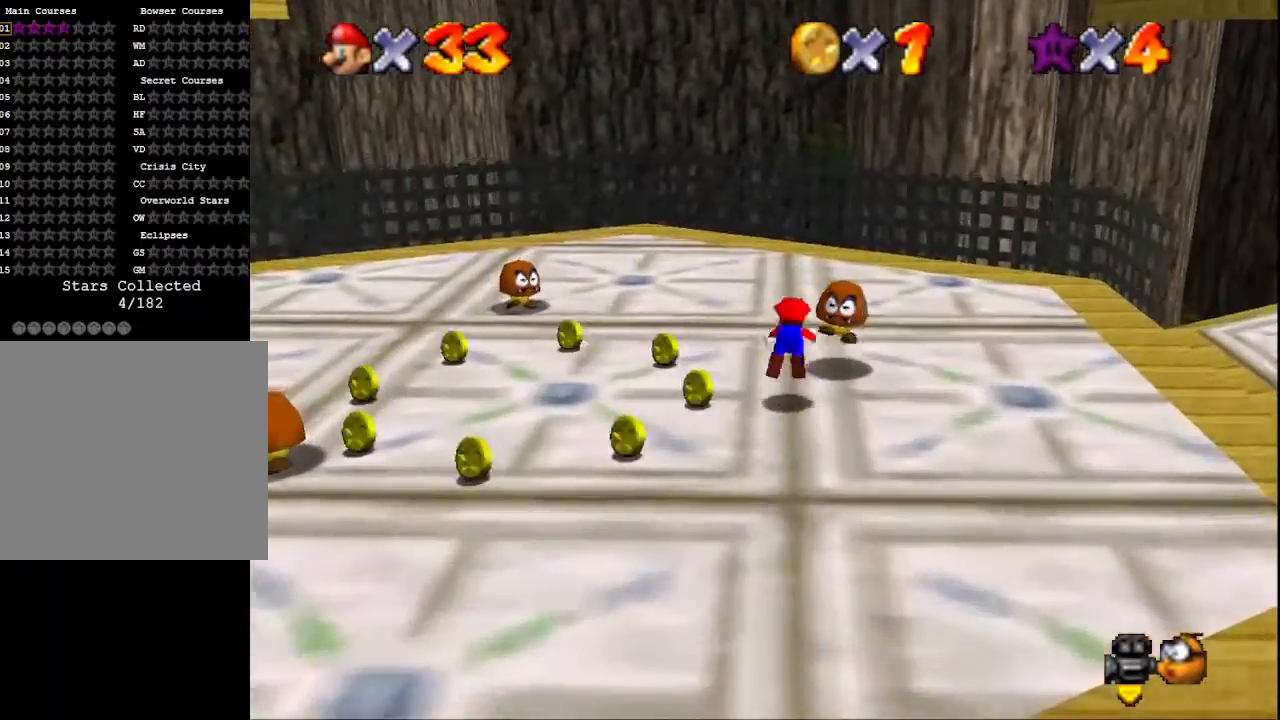
{"buttons": [], "left_stick": "down-left", "right_stick": "center", "events": [[33, "SQUARE", "up"], [100, "left_stick", "left"], [200, "left_stick", "down-left"], [300, "CROSS", "down"], [400, "CROSS", "up"]]}
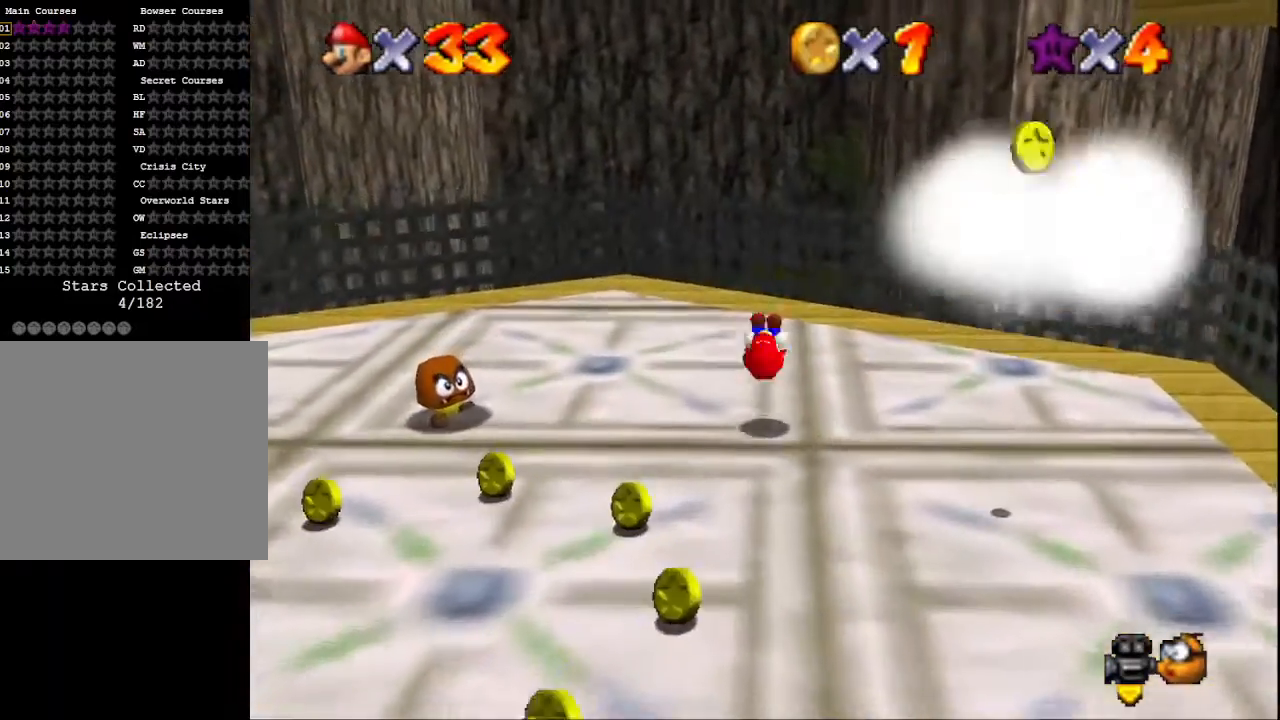
{"buttons": [], "left_stick": "up-left", "right_stick": "center", "events": [[33, "left_stick", "center"], [33, "right_stick", "down-right"], [200, "right_stick", "center"], [233, "left_stick", "up-left"], [333, "right_stick", "right"], [500, "right_stick", "center"]]}
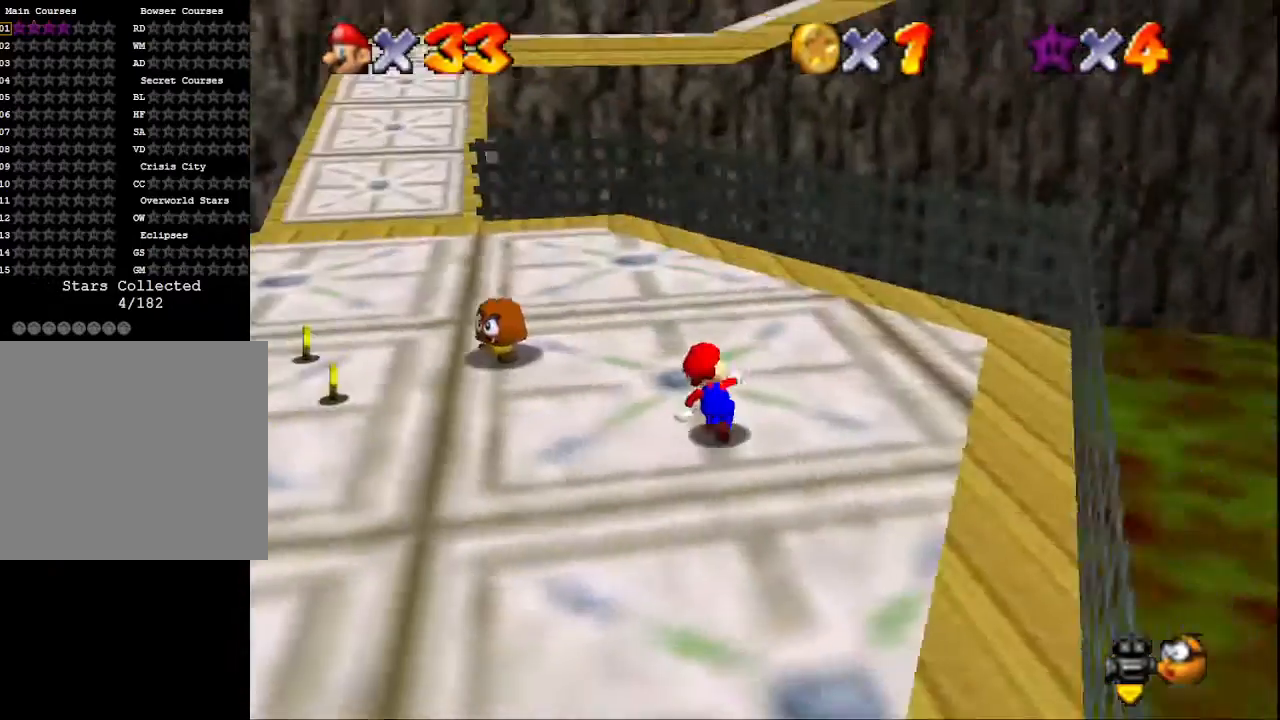
{"buttons": ["SQUARE", "L2"], "left_stick": "up-left", "right_stick": "center", "events": [[400, "L2", "down"], [467, "SQUARE", "down"]]}
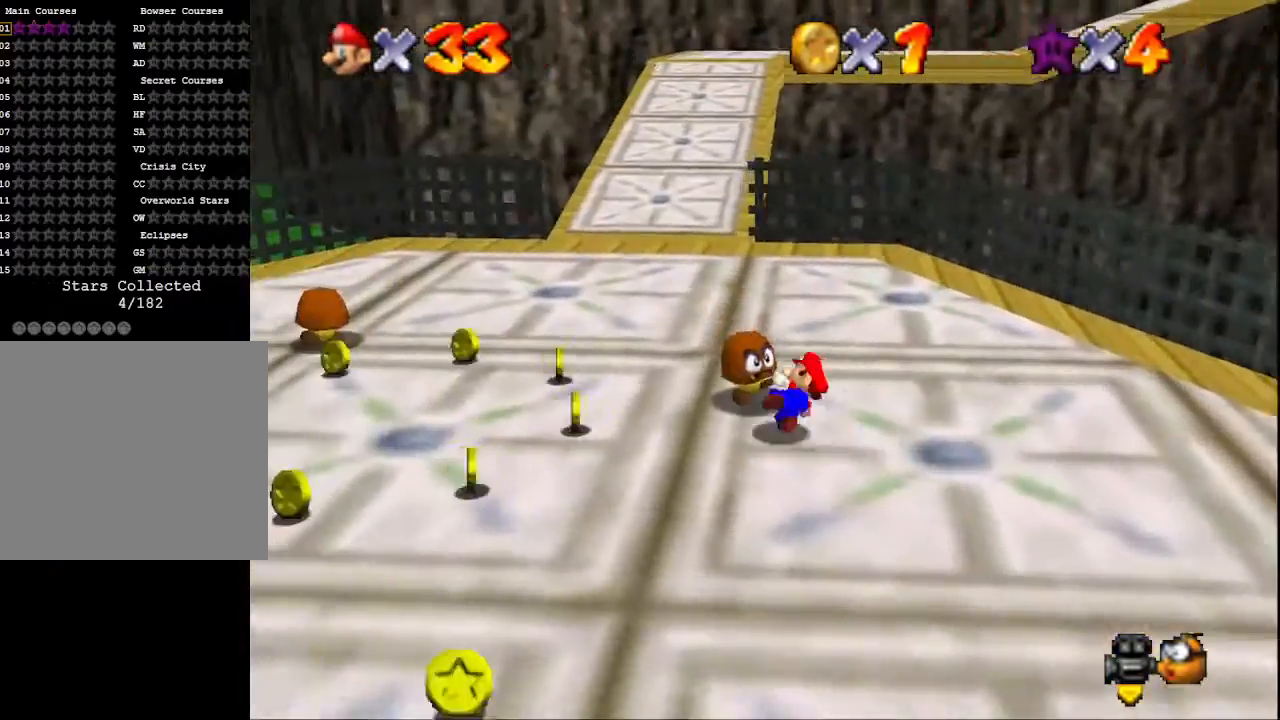
{"buttons": [], "left_stick": "up-left", "right_stick": "center", "events": [[100, "L2", "up"], [167, "SQUARE", "up"]]}
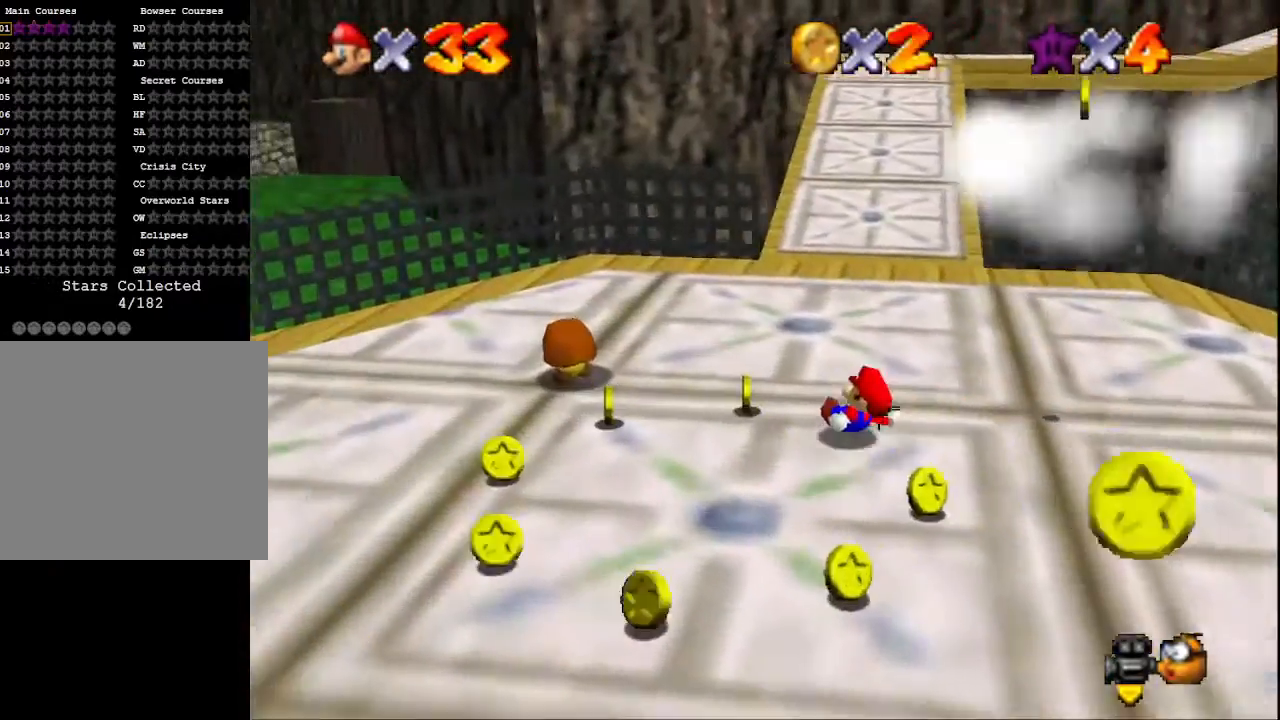
{"buttons": [], "left_stick": "up-left", "right_stick": "center", "events": [[33, "left_stick", "left"], [467, "left_stick", "up-left"]]}
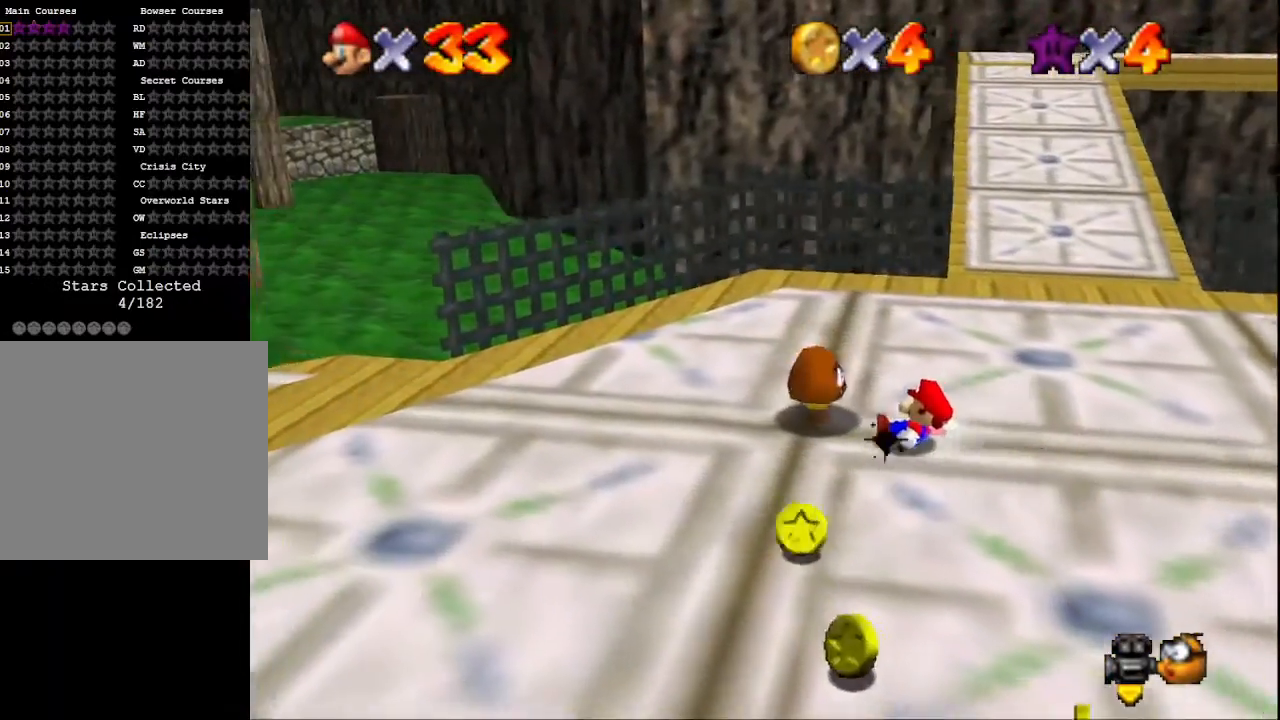
{"buttons": [], "left_stick": "center", "right_stick": "center", "events": [[33, "CROSS", "down"], [167, "CROSS", "up"], [300, "left_stick", "center"]]}
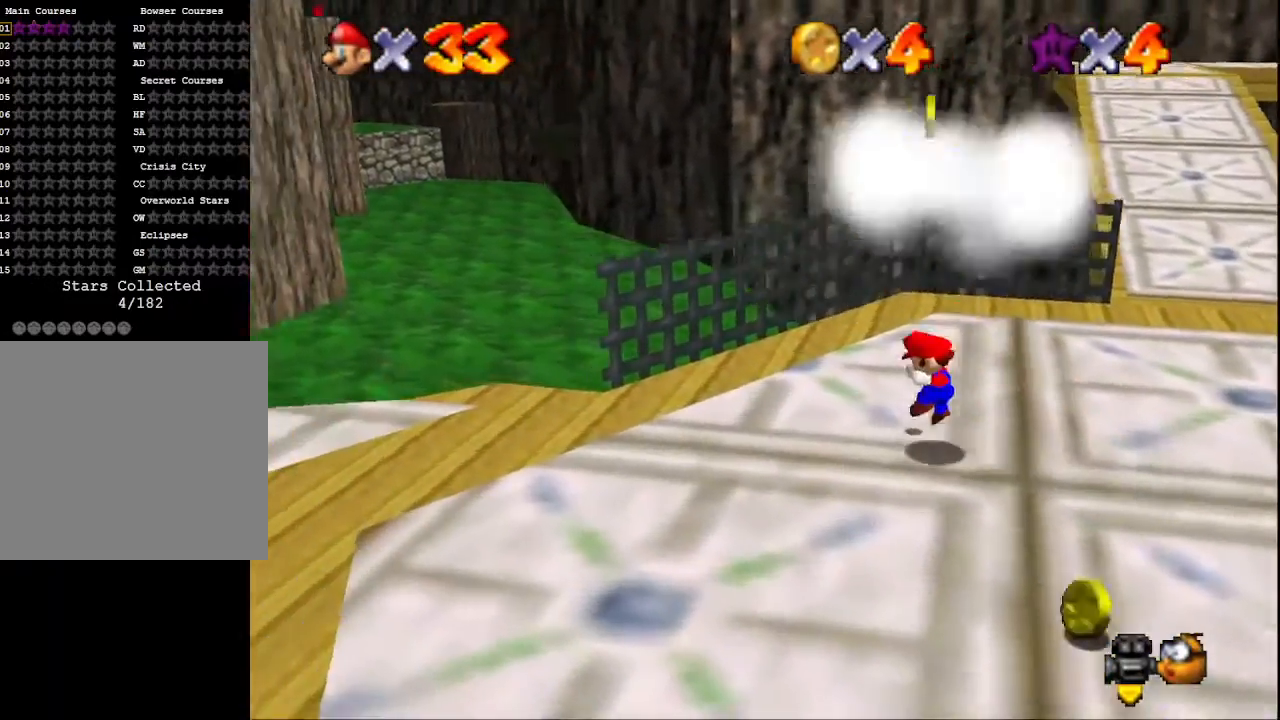
{"buttons": [], "left_stick": "up-right", "right_stick": "right", "events": [[33, "left_stick", "up-left"], [100, "right_stick", "left"], [200, "right_stick", "center"], [233, "left_stick", "up"], [500, "left_stick", "up-right"], [500, "right_stick", "right"]]}
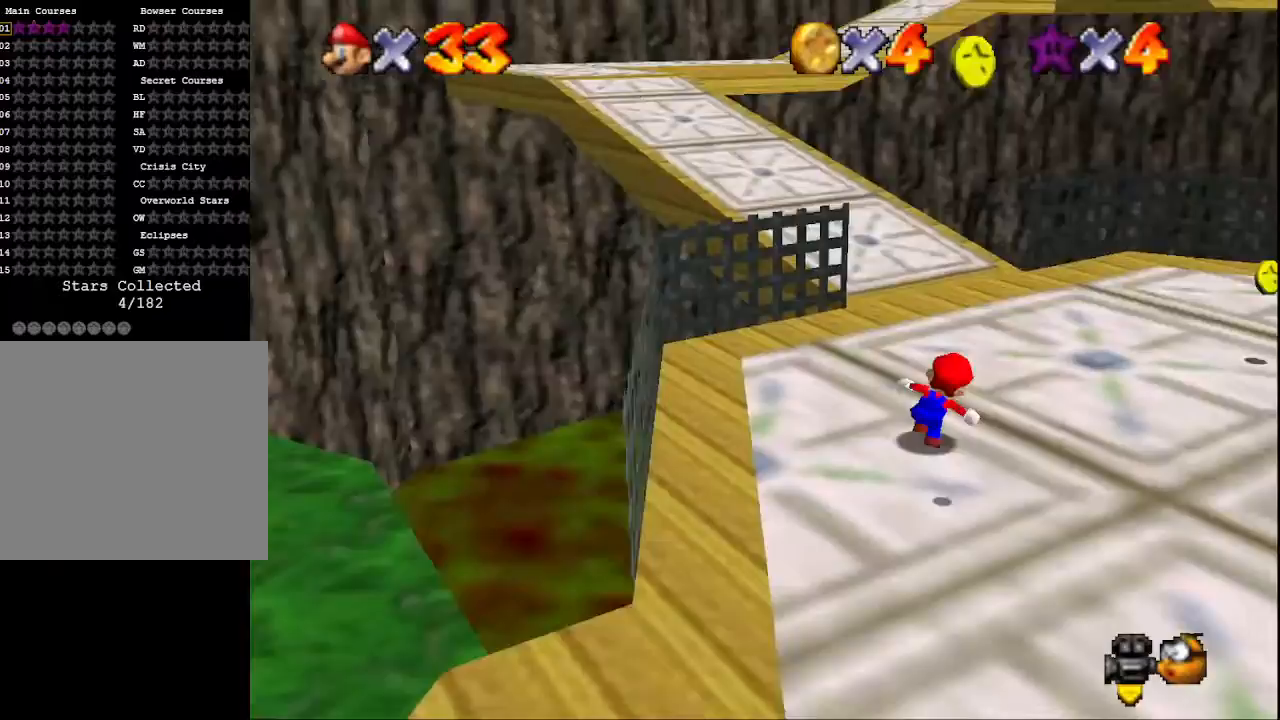
{"buttons": [], "left_stick": "right", "right_stick": "left", "events": [[133, "left_stick", "right"], [200, "right_stick", "center"], [267, "right_stick", "left"], [400, "right_stick", "center"], [500, "right_stick", "left"]]}
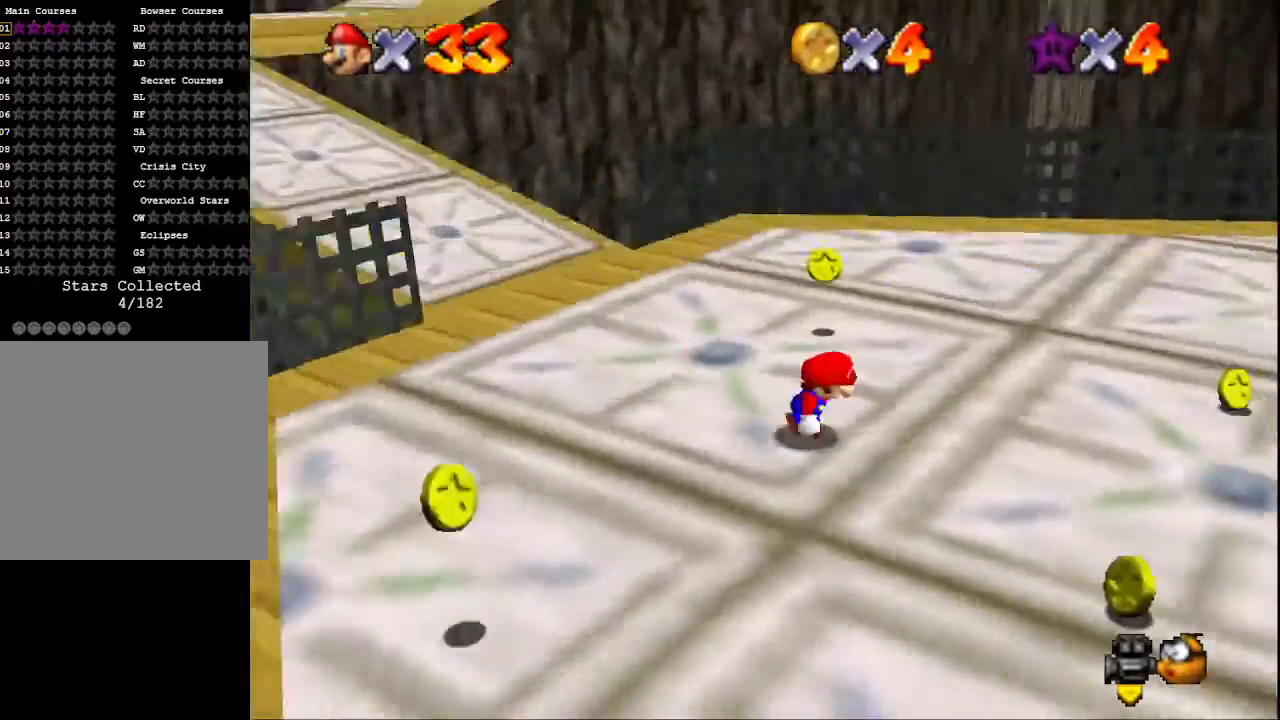
{"buttons": ["CROSS", "L2"], "left_stick": "up-right", "right_stick": "center", "events": [[133, "right_stick", "center"], [367, "L2", "down"], [400, "CROSS", "down"], [500, "left_stick", "up-right"]]}
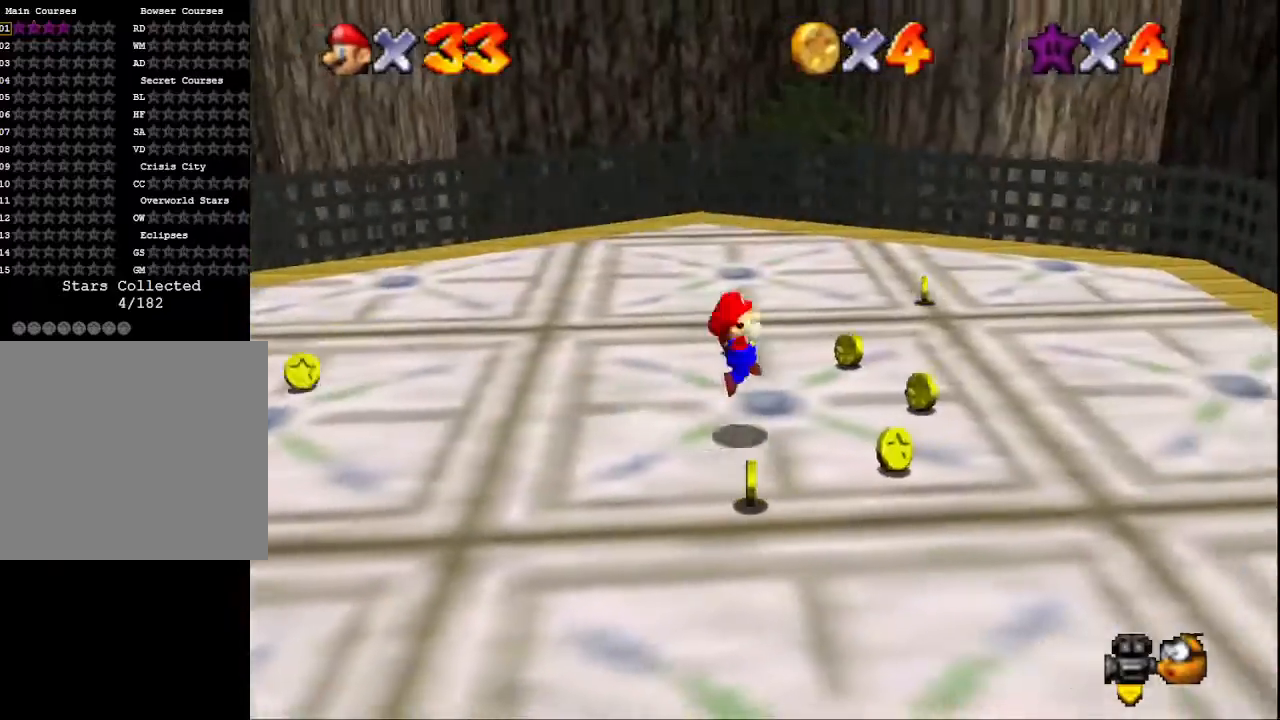
{"buttons": [], "left_stick": "up-right", "right_stick": "center", "events": [[33, "CROSS", "up"], [67, "right_stick", "left"], [100, "L2", "up"], [200, "right_stick", "center"], [233, "left_stick", "right"], [333, "right_stick", "left"], [400, "left_stick", "up-right"], [467, "right_stick", "center"]]}
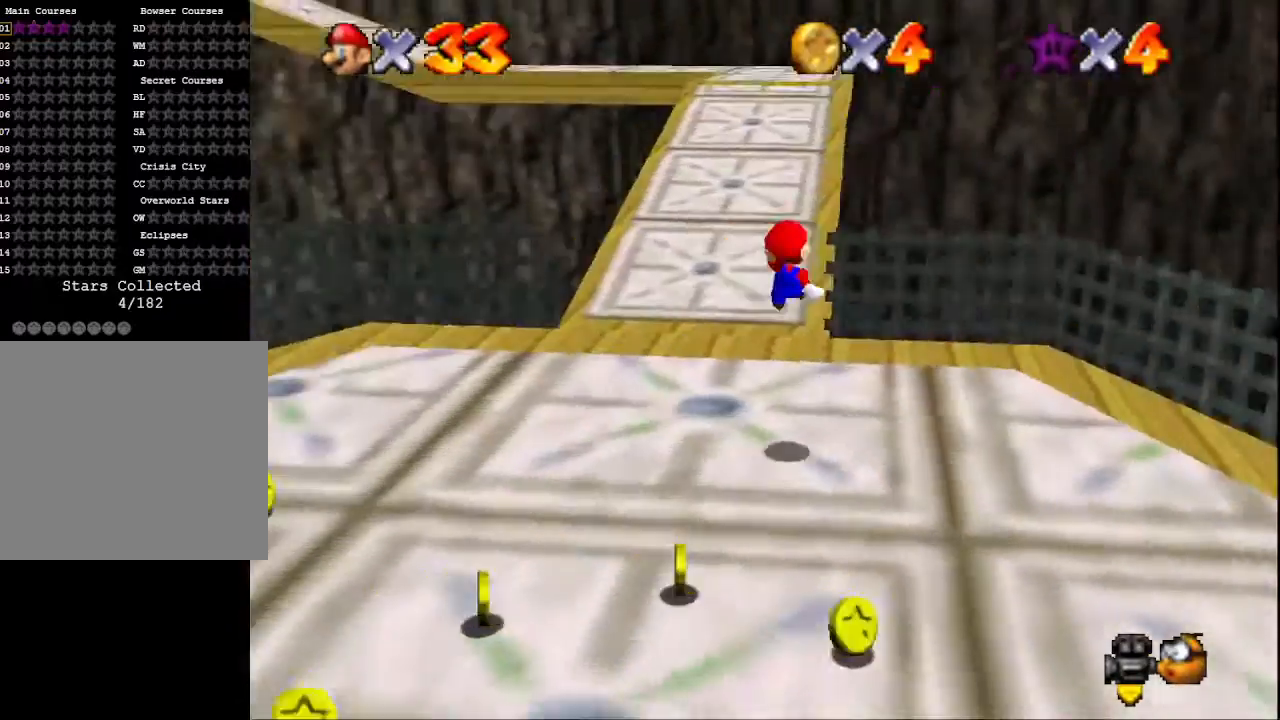
{"buttons": ["CROSS", "L2"], "left_stick": "up-left", "right_stick": "center", "events": [[67, "left_stick", "up-left"], [433, "L2", "down"], [500, "CROSS", "down"]]}
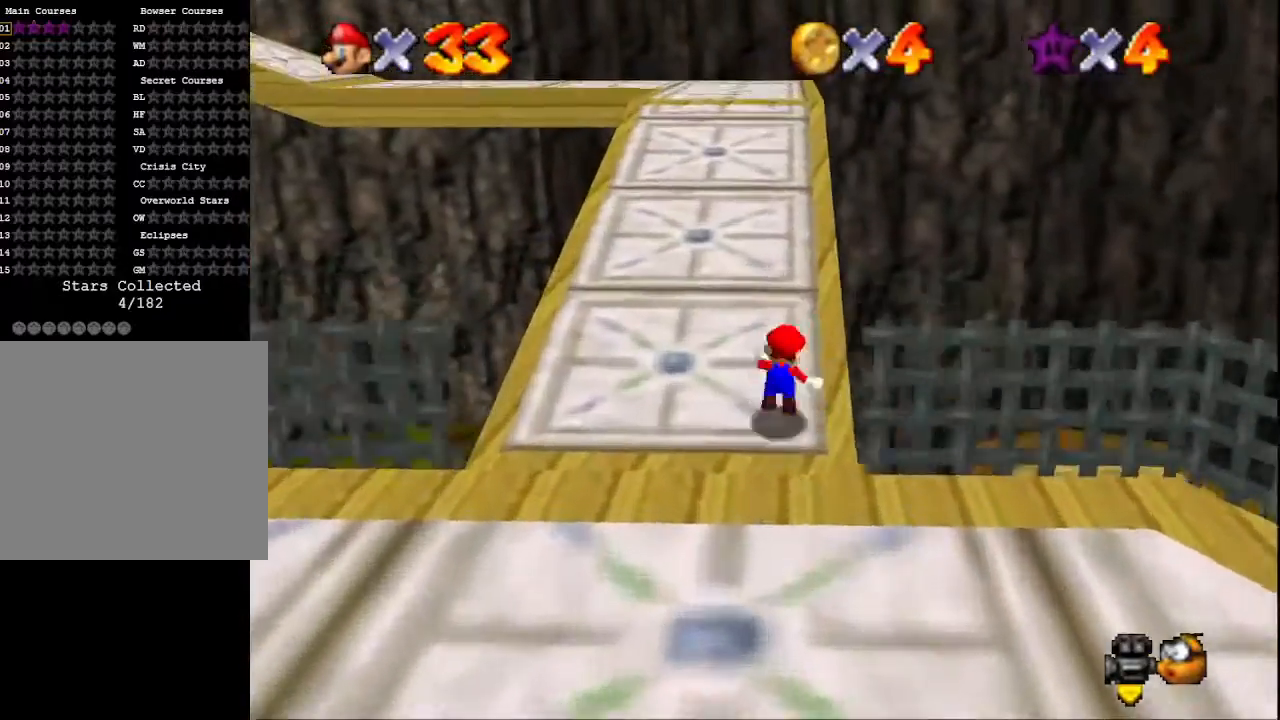
{"buttons": [], "left_stick": "up", "right_stick": "right", "events": [[133, "L2", "up"], [200, "CROSS", "up"], [467, "right_stick", "right"], [500, "left_stick", "up"]]}
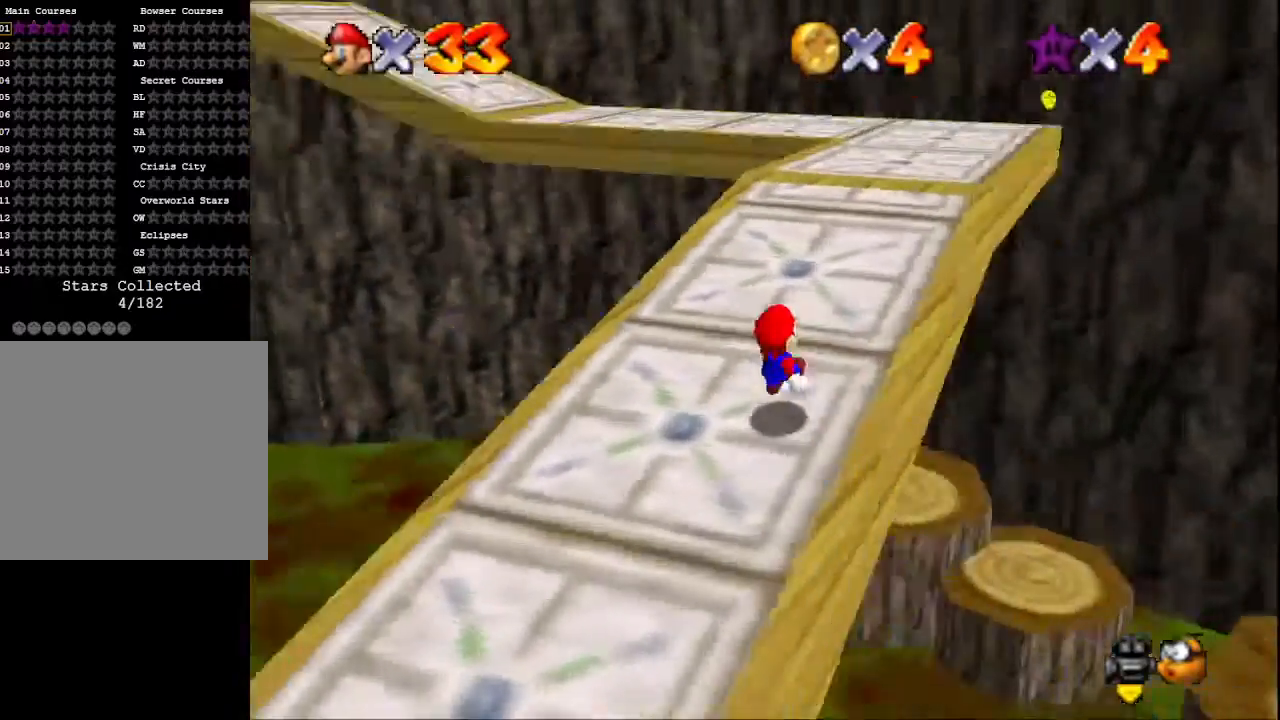
{"buttons": [], "left_stick": "up", "right_stick": "center", "events": [[133, "left_stick", "up-right"], [167, "right_stick", "center"], [500, "left_stick", "up"]]}